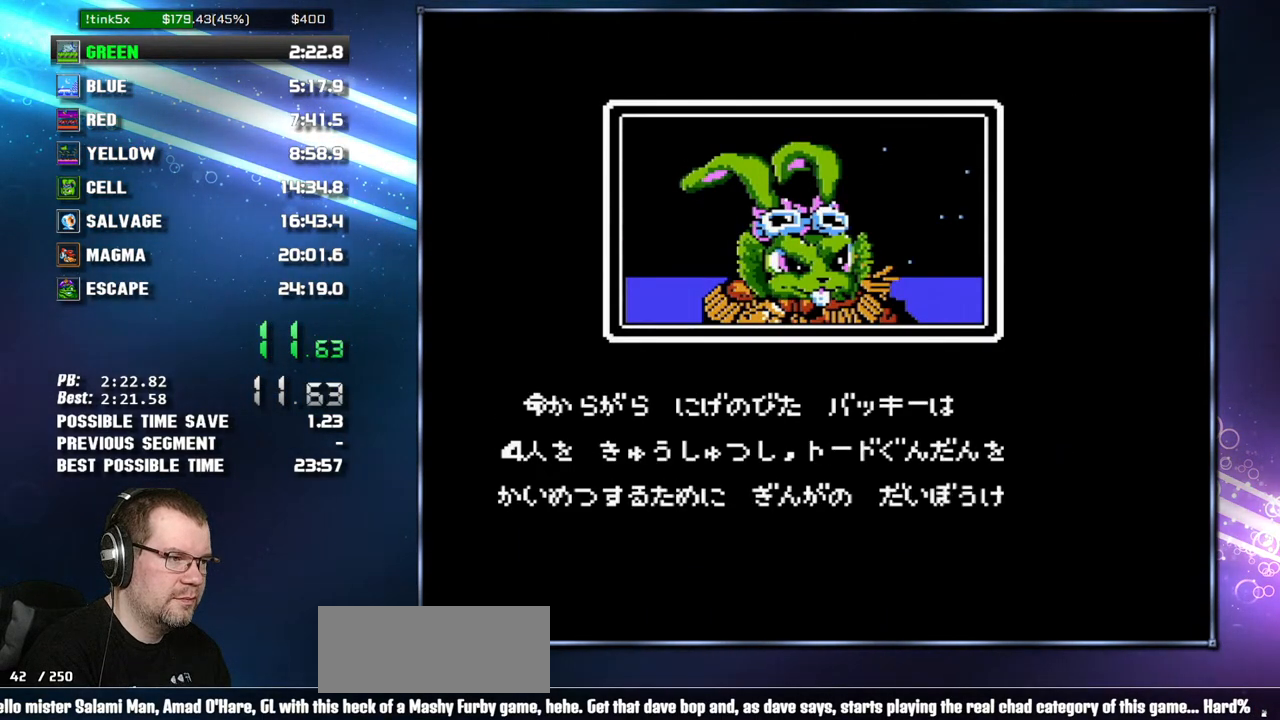
Gameplay with a controller (Nintendo layout); each line is a JSON object with the inputs held at the frame after it. "events" lists button and stick changes between this image and that frame as [ms after this image, input, new state], when the widget could be followed in between. Not read: L3 R3 START.
{"buttons": ["B"], "events": []}
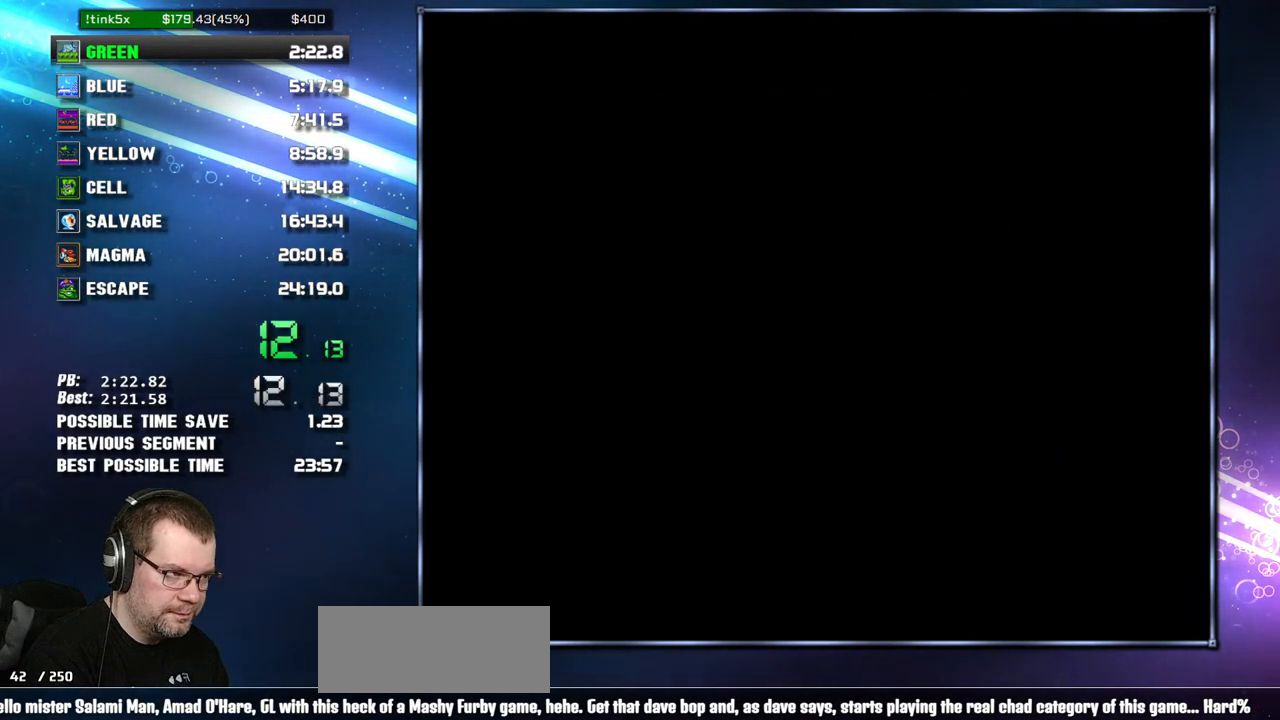
{"buttons": ["DPAD_RIGHT"], "events": [[267, "B", "up"], [367, "B", "down"], [450, "B", "up"], [483, "DPAD_RIGHT", "down"]]}
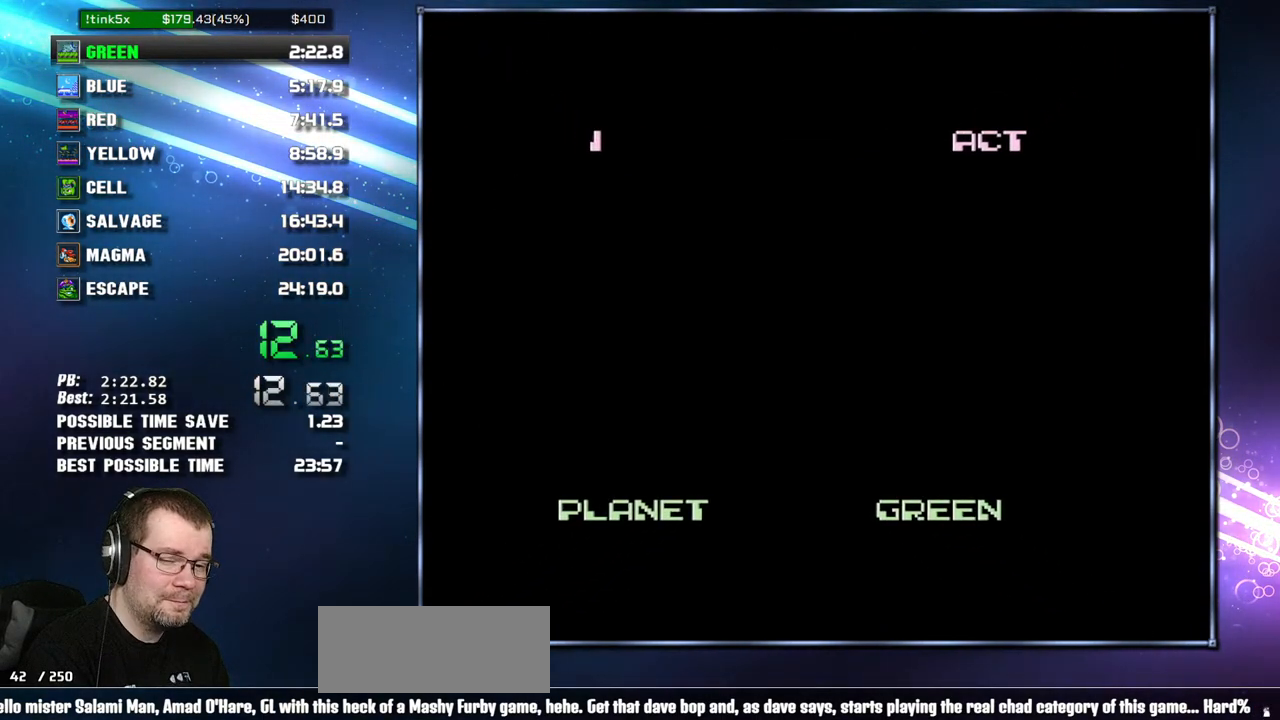
{"buttons": ["DPAD_RIGHT"], "events": [[50, "B", "down"], [117, "B", "up"], [183, "DPAD_RIGHT", "up"], [200, "B", "down"], [250, "DPAD_RIGHT", "down"], [267, "B", "up"], [400, "B", "down"], [450, "B", "up"]]}
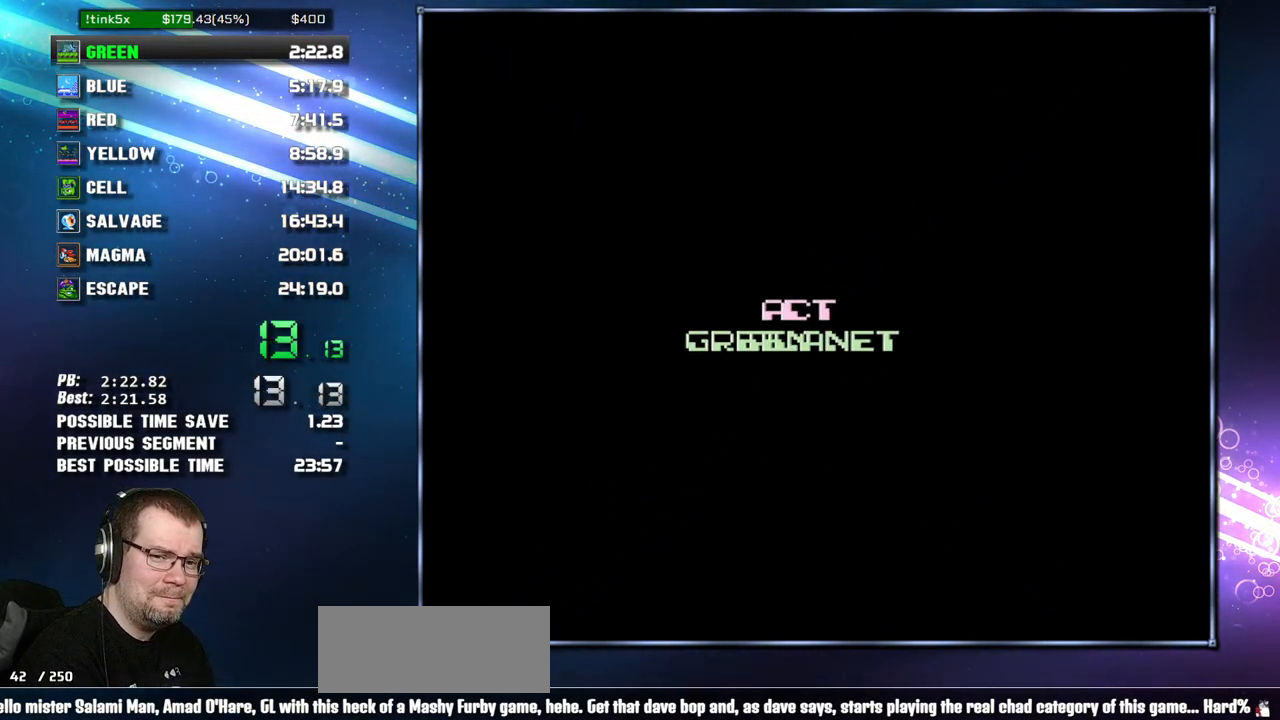
{"buttons": ["DPAD_RIGHT"], "events": [[83, "B", "down"], [117, "B", "up"], [267, "B", "down"], [300, "B", "up"], [400, "B", "down"], [433, "B", "up"]]}
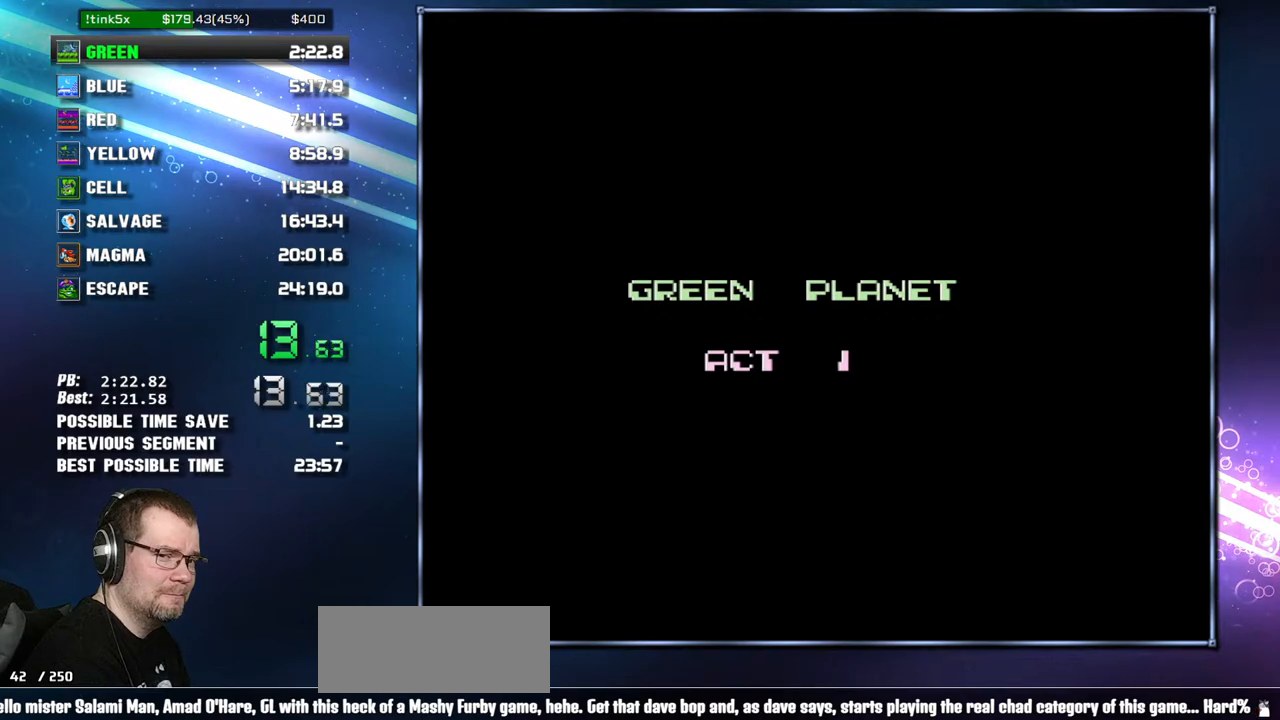
{"buttons": ["DPAD_RIGHT"], "events": [[83, "B", "down"], [150, "B", "up"], [400, "B", "down"], [467, "B", "up"]]}
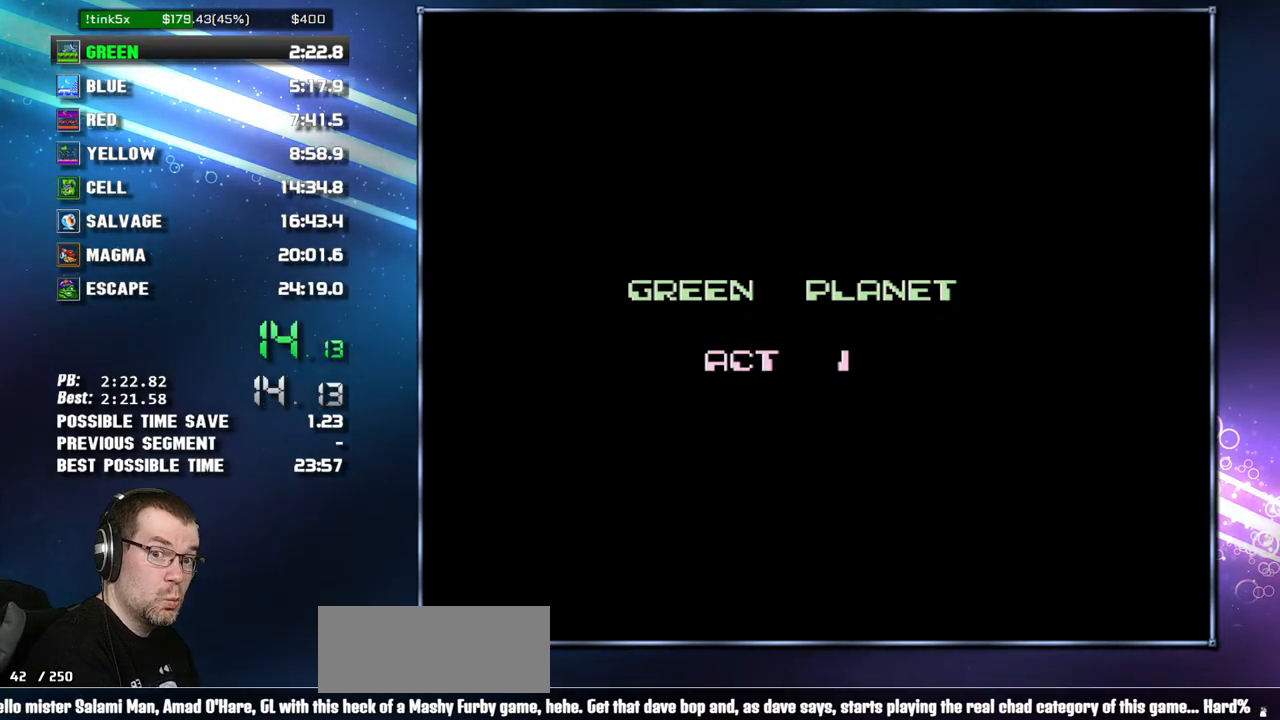
{"buttons": ["DPAD_RIGHT"], "events": []}
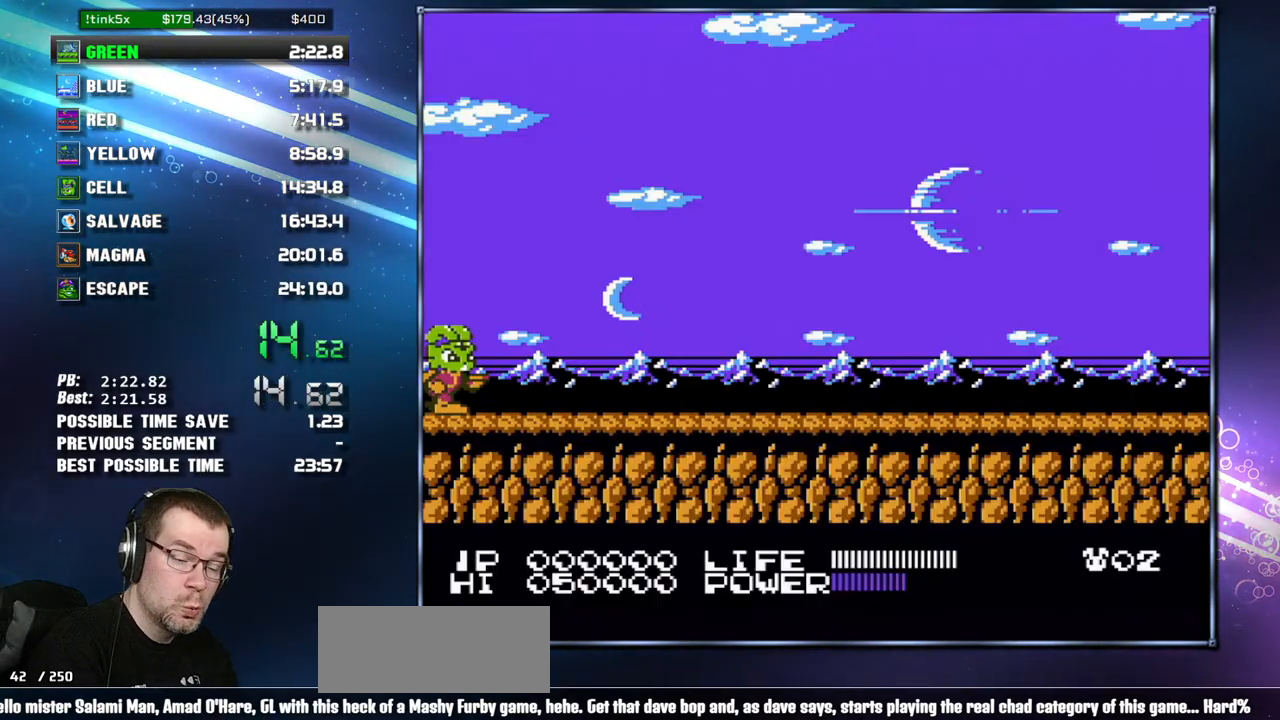
{"buttons": ["DPAD_RIGHT"], "events": []}
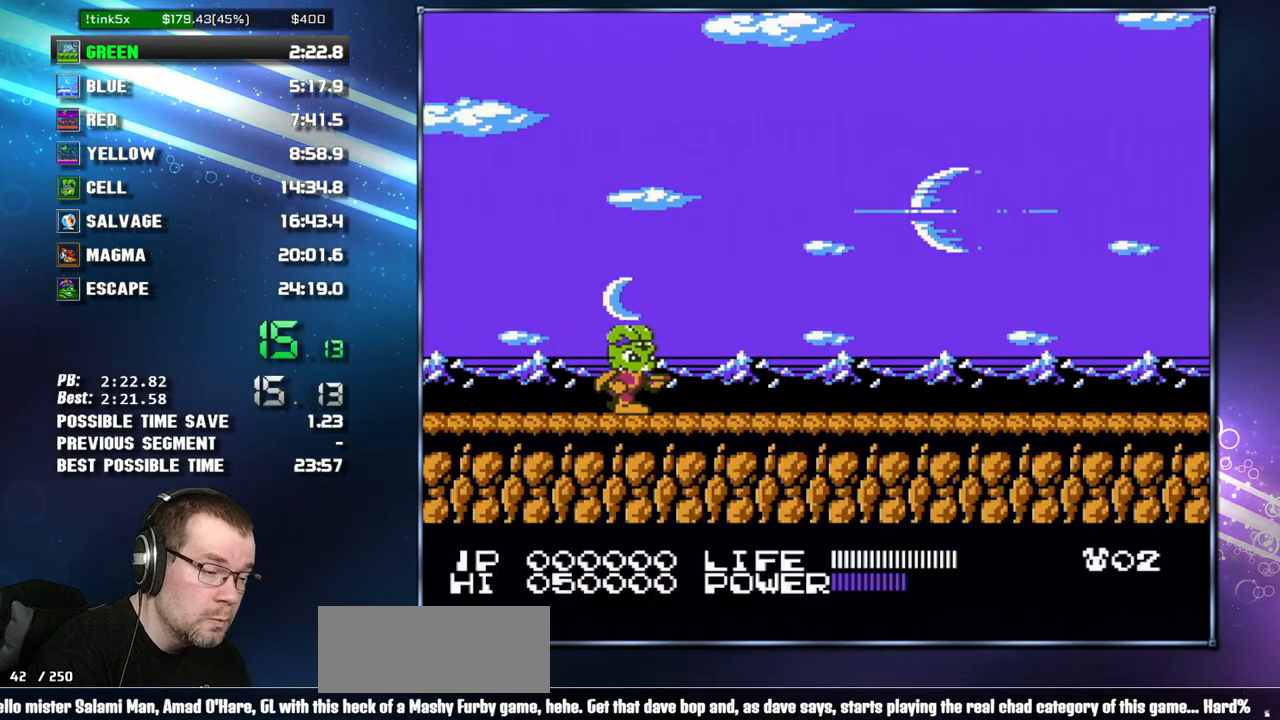
{"buttons": ["DPAD_RIGHT"], "events": [[400, "B", "down"], [433, "B", "up"]]}
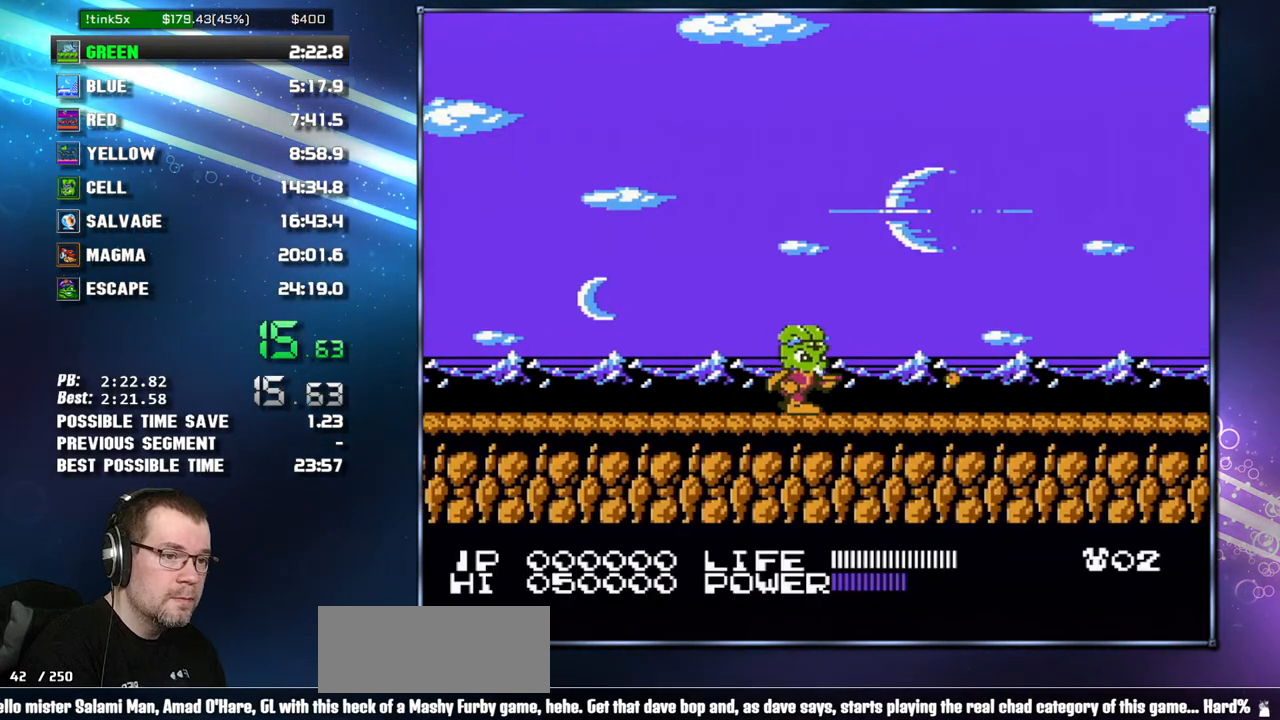
{"buttons": ["DPAD_RIGHT"], "events": [[117, "B", "down"], [150, "B", "up"], [367, "B", "down"], [400, "B", "up"]]}
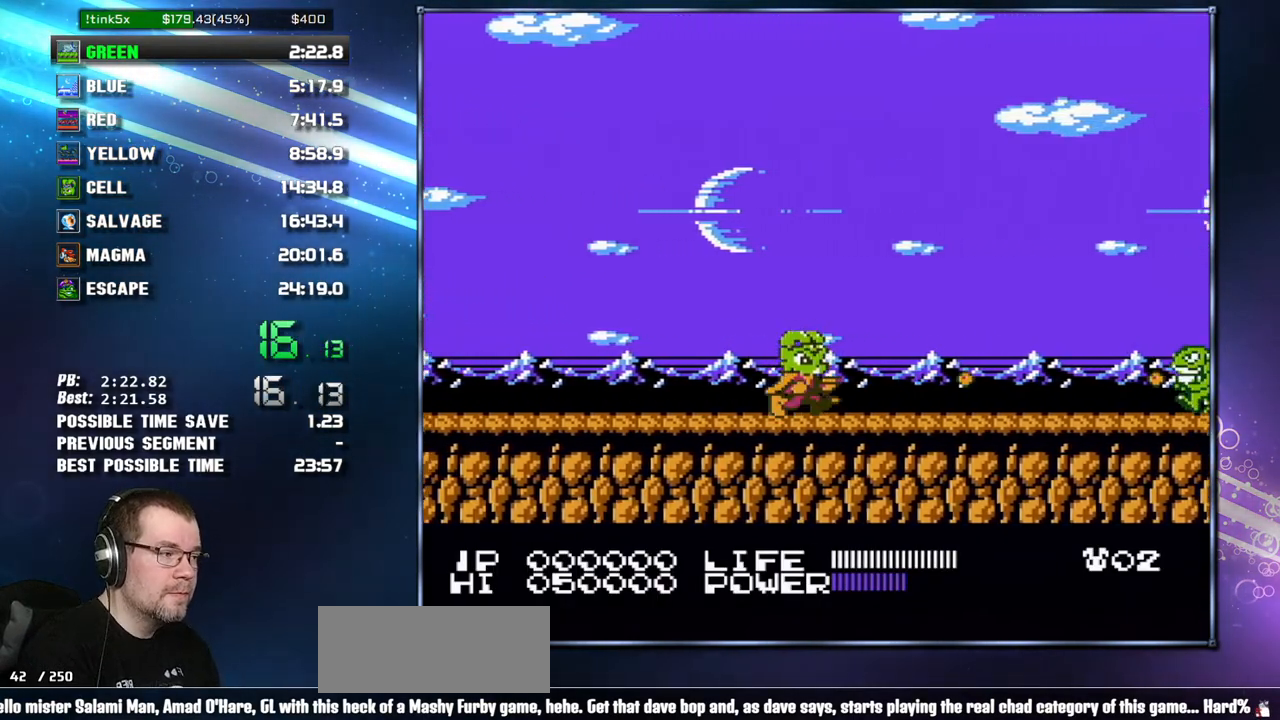
{"buttons": ["DPAD_RIGHT"], "events": [[117, "B", "down"], [150, "B", "up"], [400, "B", "down"], [433, "B", "up"]]}
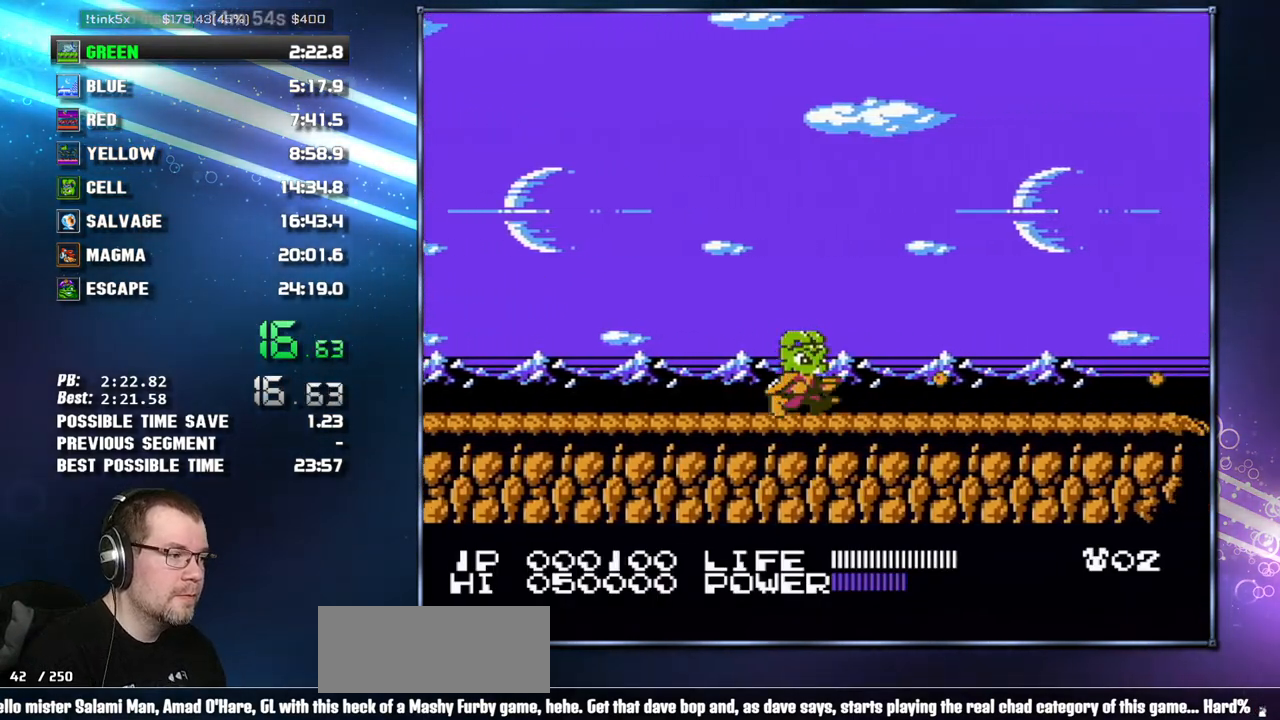
{"buttons": ["DPAD_RIGHT"], "events": [[183, "B", "down"], [217, "B", "up"], [433, "B", "down"], [483, "B", "up"]]}
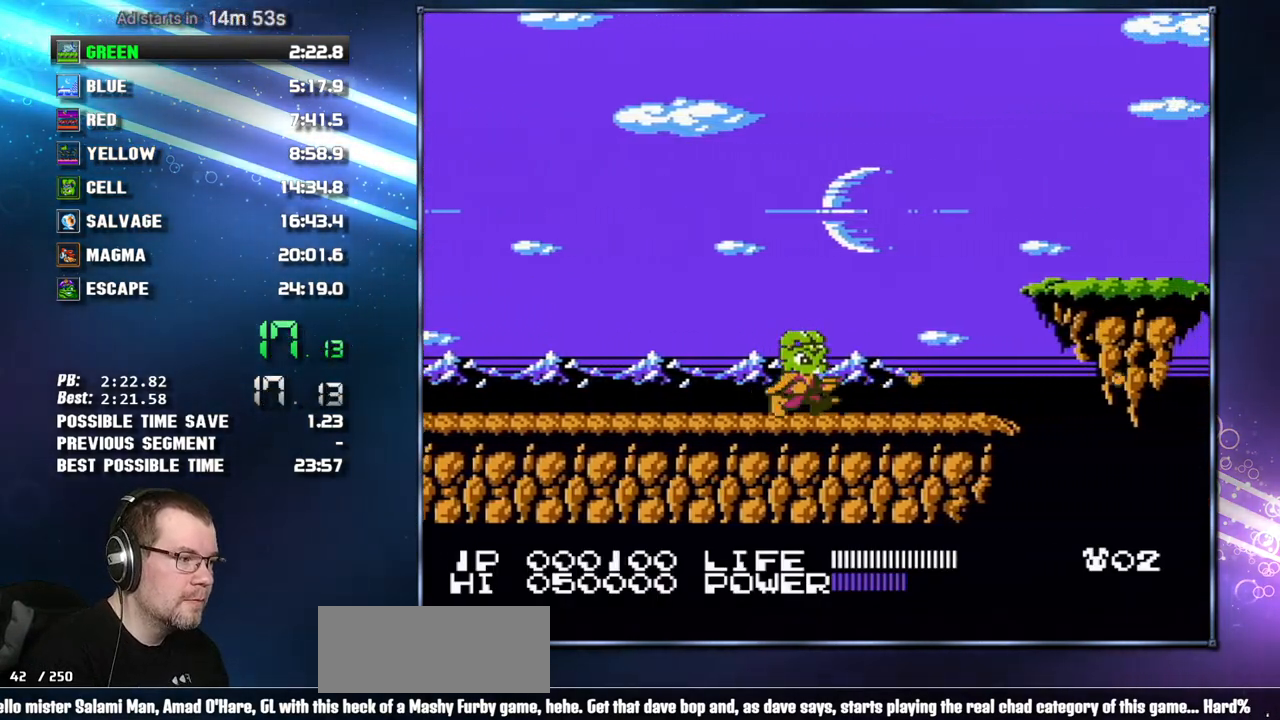
{"buttons": ["A", "B", "DPAD_RIGHT"], "events": [[183, "B", "down"], [233, "B", "up"], [467, "A", "down"], [467, "B", "down"]]}
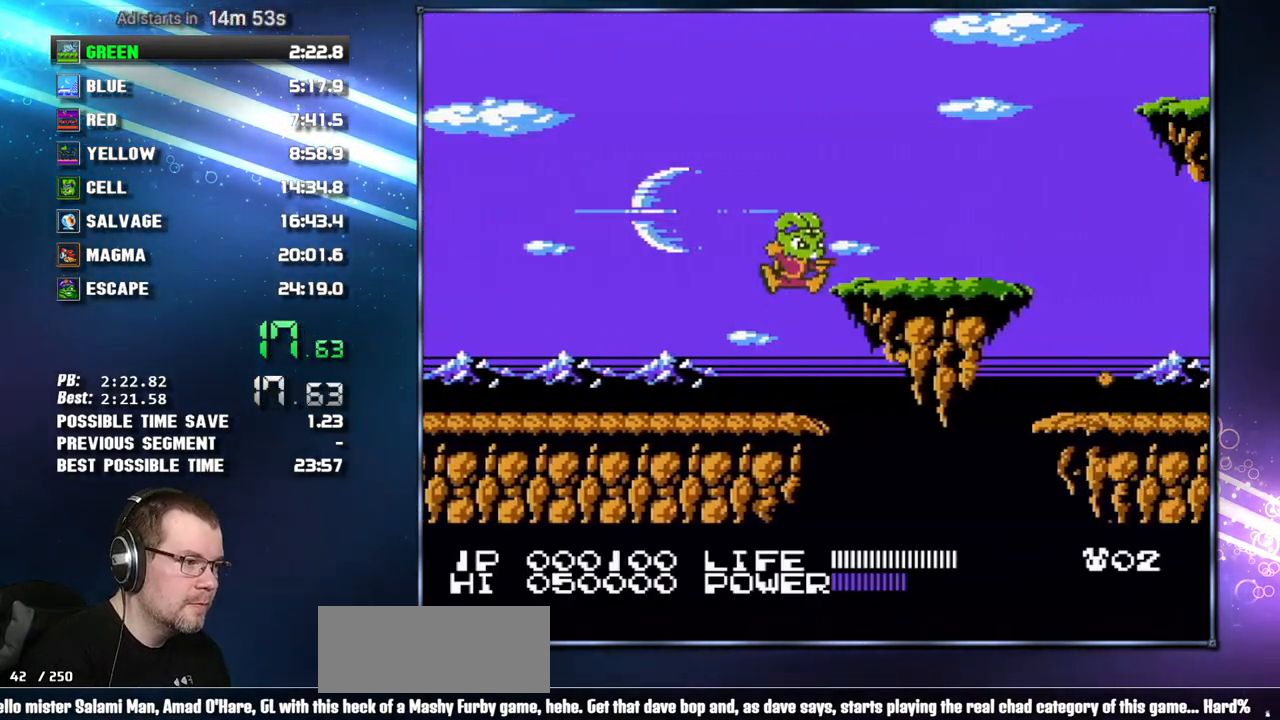
{"buttons": ["DPAD_RIGHT"], "events": [[83, "A", "up"], [83, "B", "up"]]}
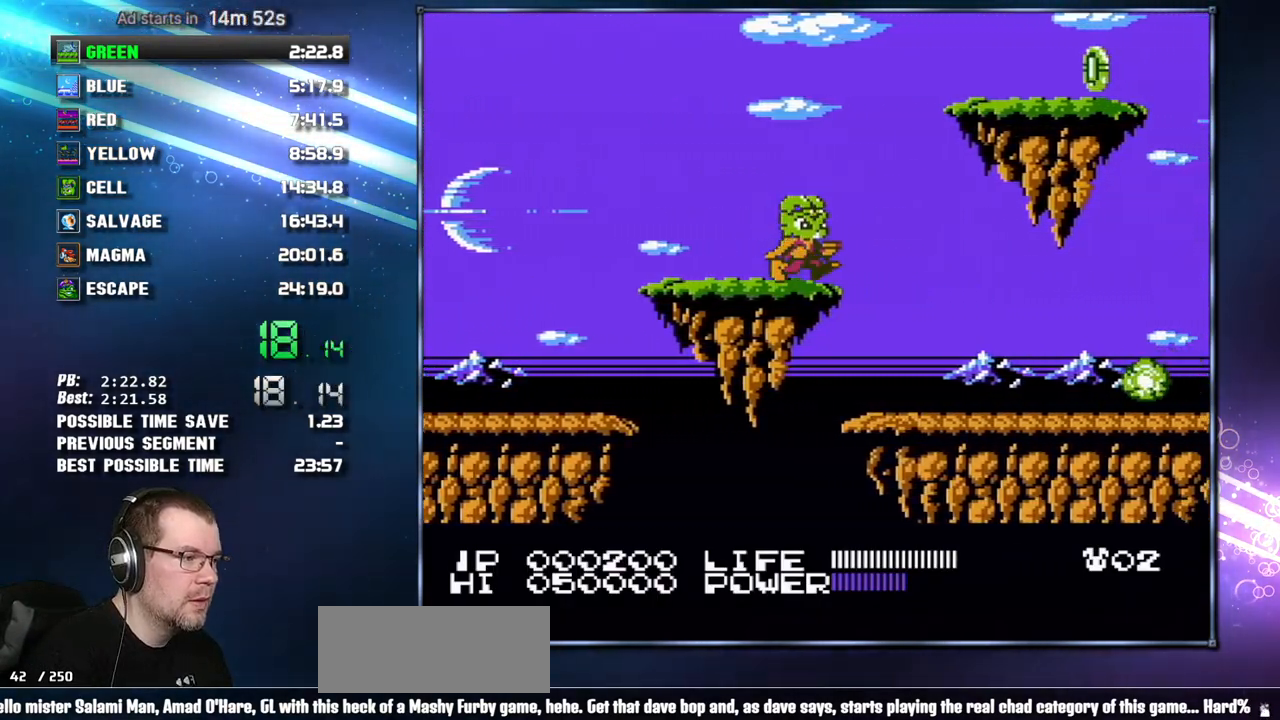
{"buttons": ["DPAD_RIGHT"], "events": []}
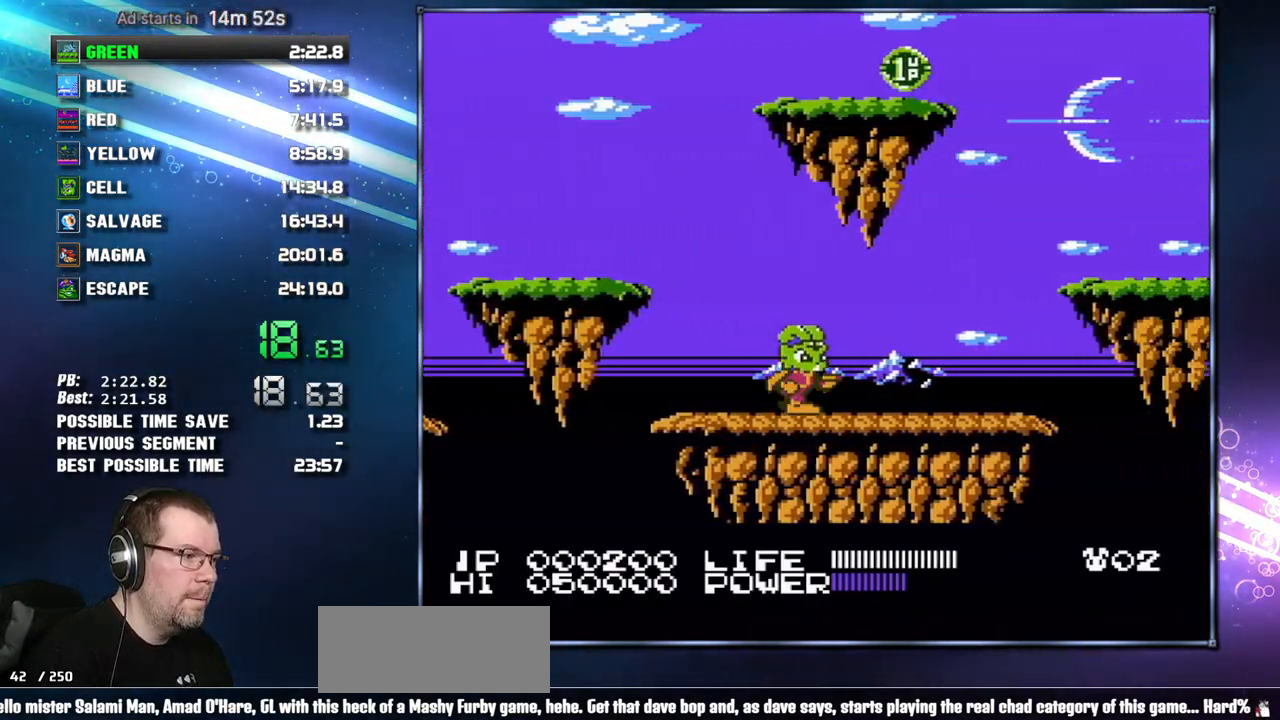
{"buttons": ["DPAD_RIGHT"], "events": []}
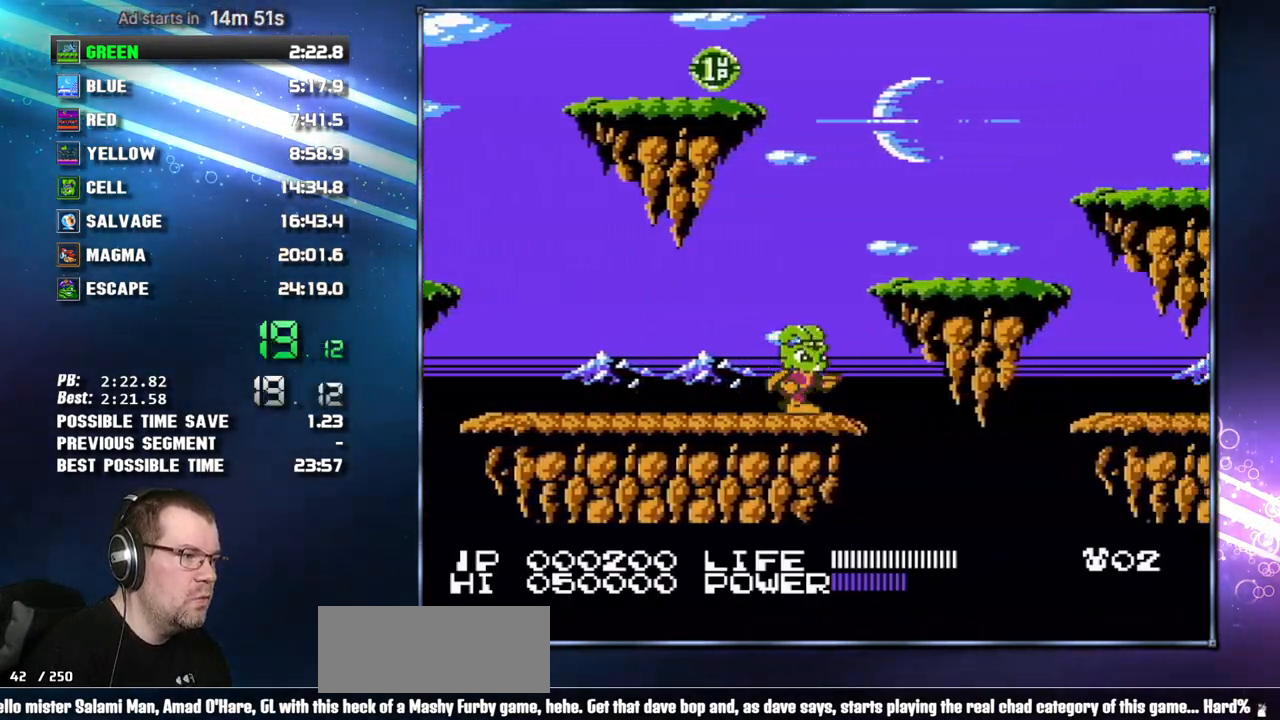
{"buttons": ["DPAD_RIGHT"], "events": [[117, "A", "down"], [117, "B", "down"], [300, "A", "up"], [300, "B", "up"]]}
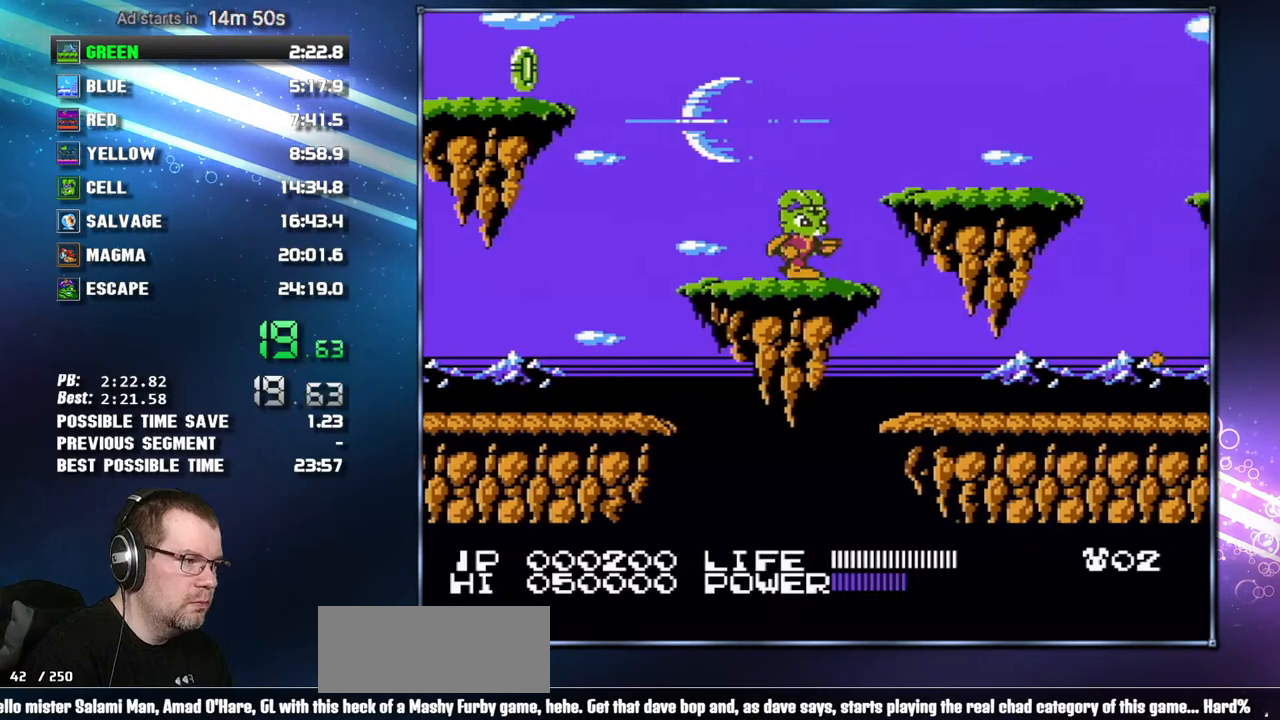
{"buttons": ["DPAD_RIGHT"], "events": []}
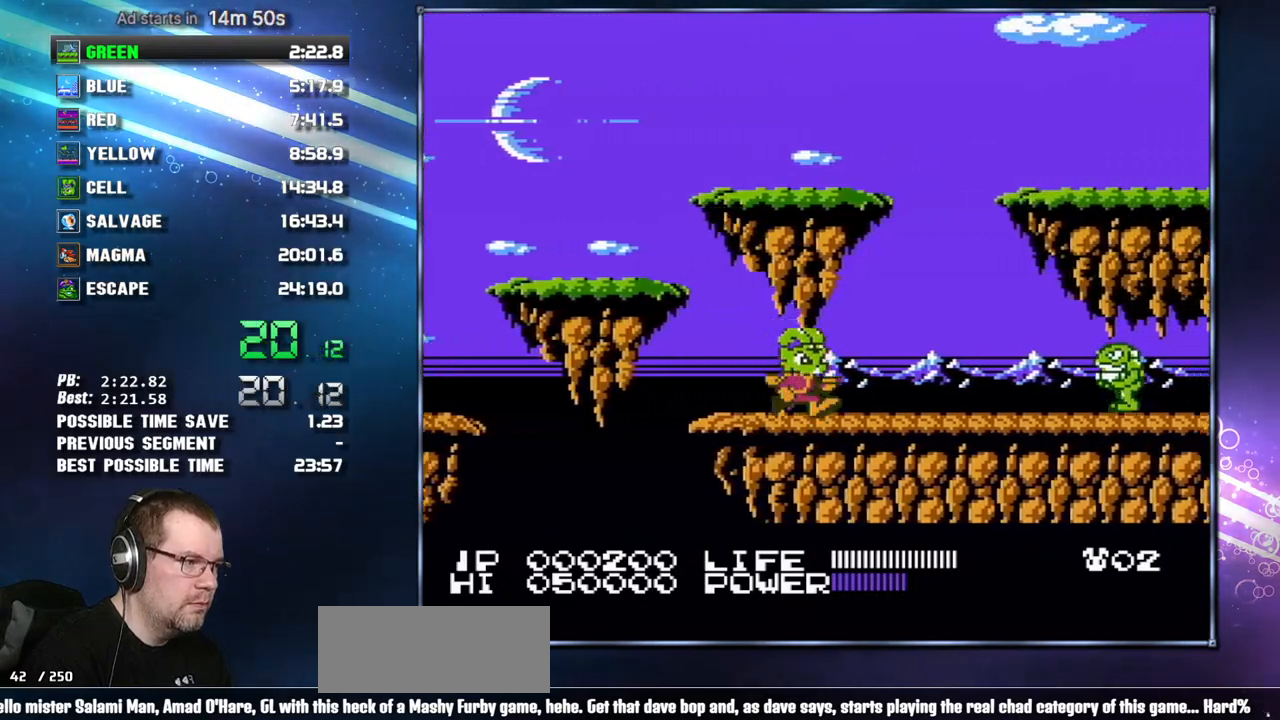
{"buttons": ["DPAD_RIGHT"], "events": [[117, "B", "down"], [183, "B", "up"]]}
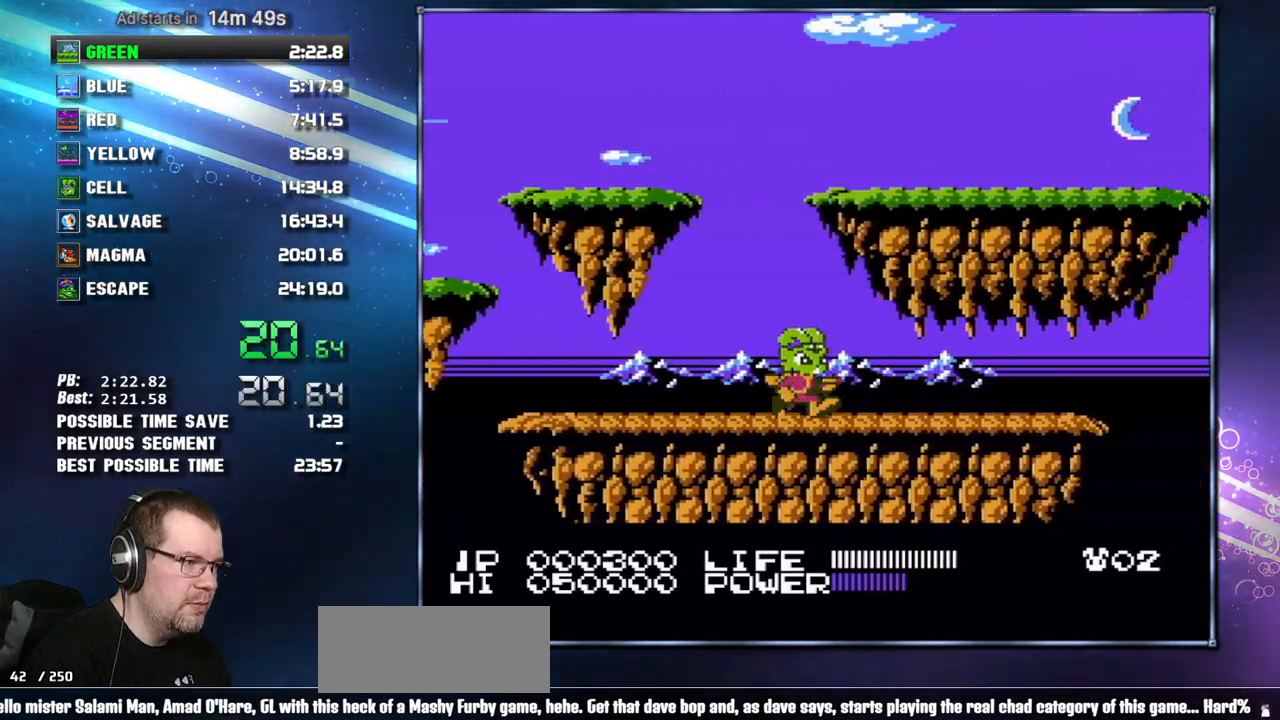
{"buttons": ["DPAD_RIGHT"], "events": []}
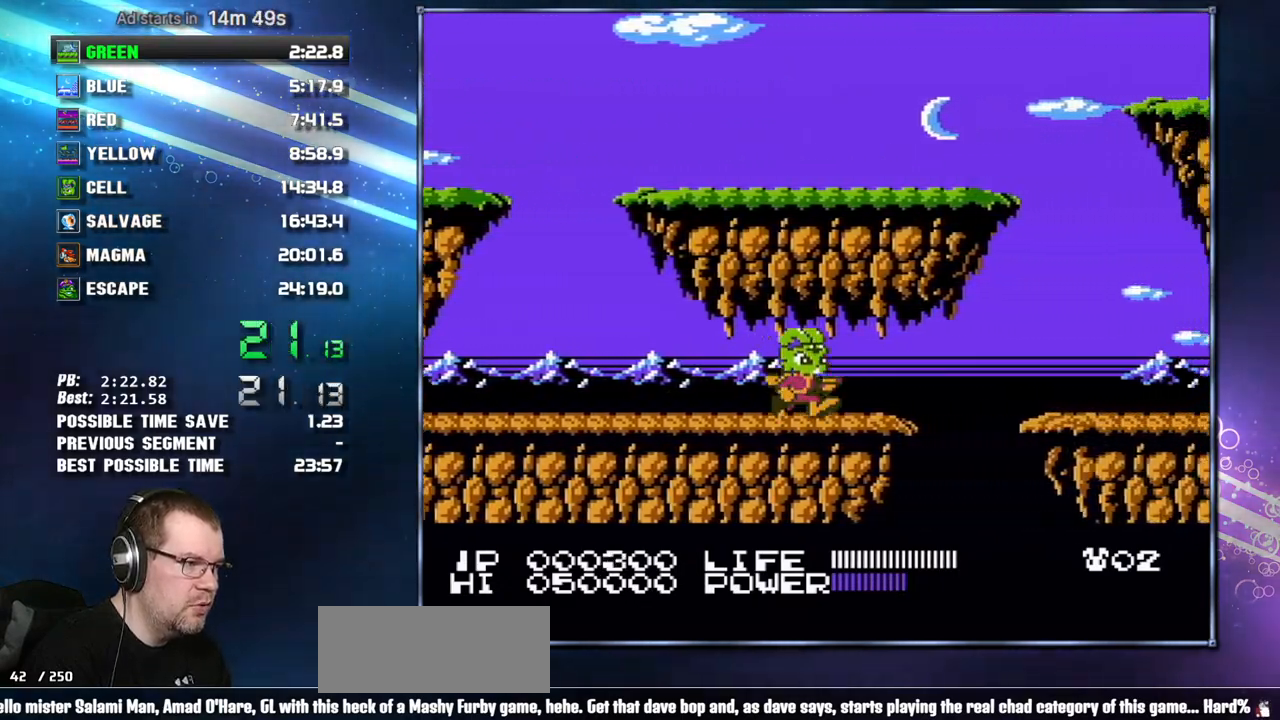
{"buttons": ["DPAD_RIGHT"], "events": [[217, "A", "down"], [217, "B", "down"], [433, "A", "up"], [433, "B", "up"]]}
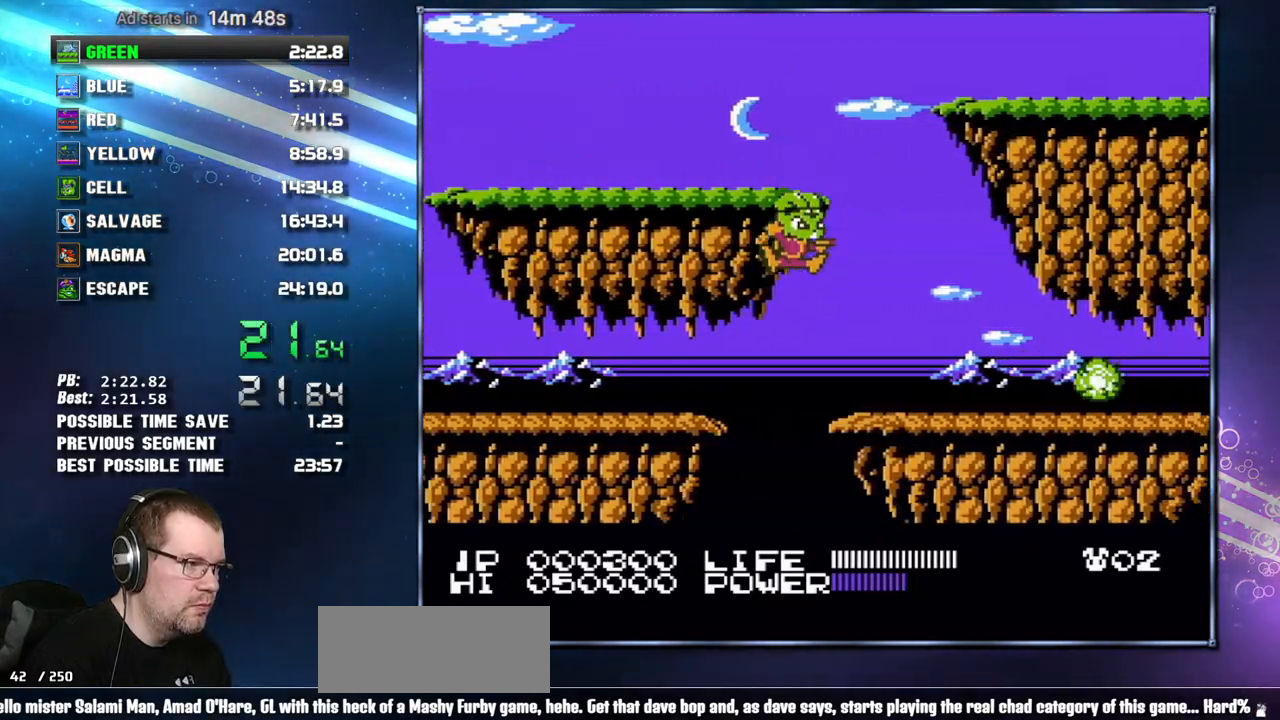
{"buttons": ["A", "B", "DPAD_RIGHT"], "events": [[267, "A", "down"], [483, "B", "down"]]}
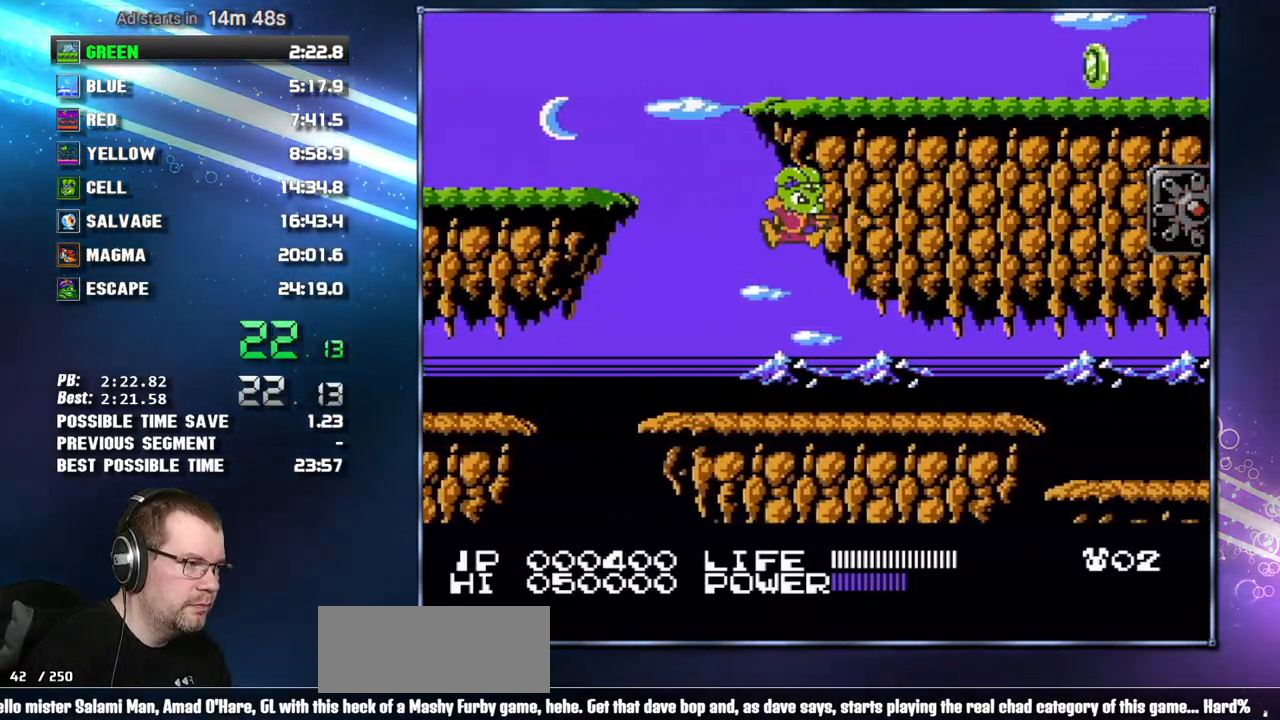
{"buttons": ["DPAD_RIGHT"], "events": [[50, "A", "up"], [50, "B", "up"]]}
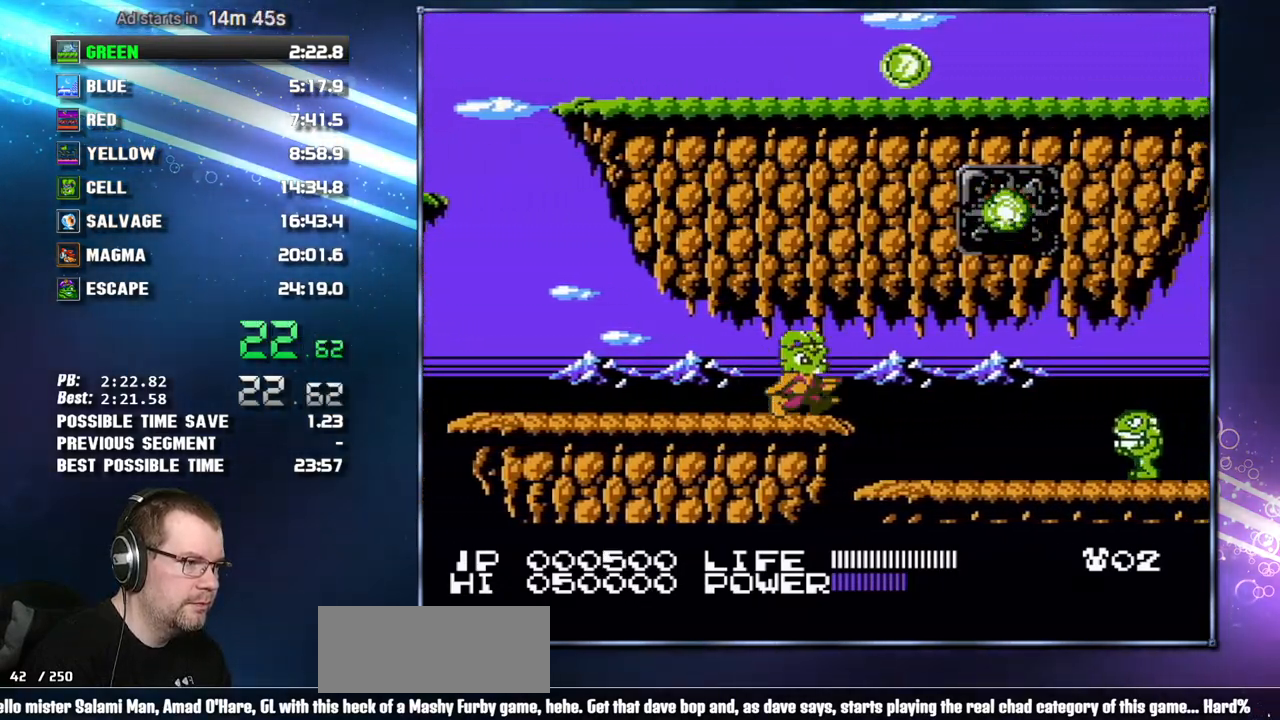
{"buttons": ["DPAD_RIGHT"], "events": [[400, "B", "down"], [433, "B", "up"]]}
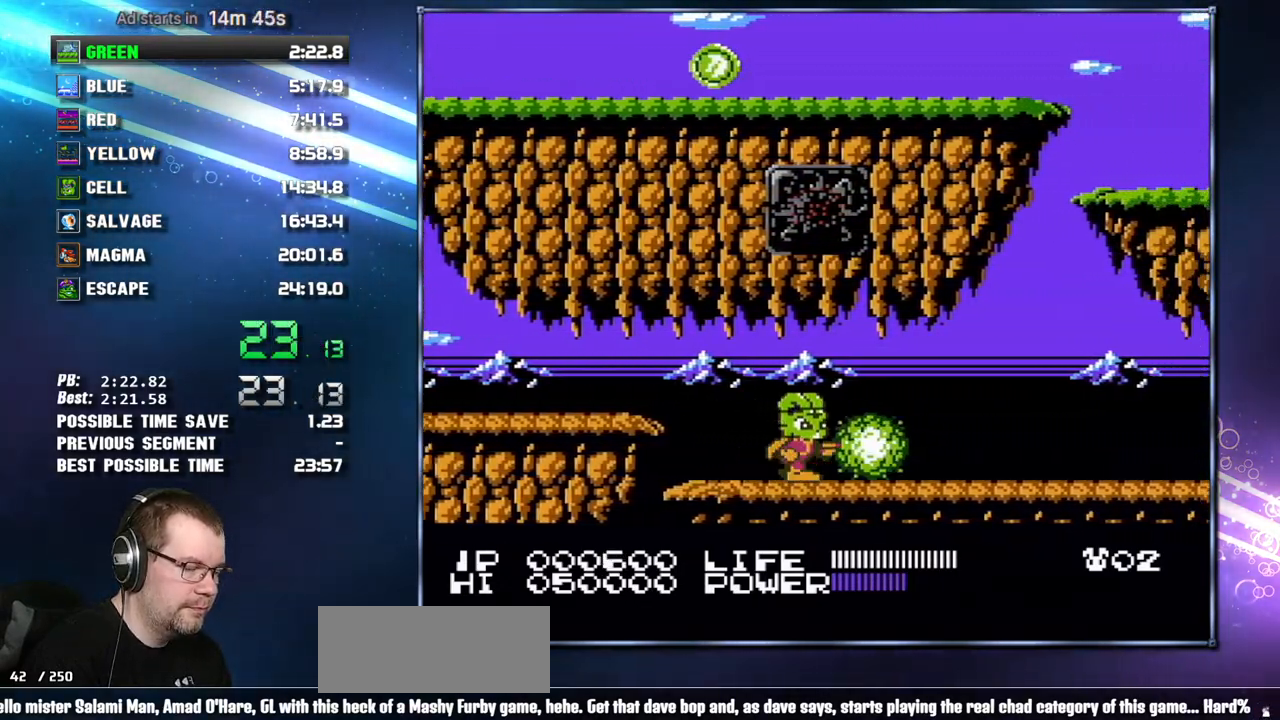
{"buttons": ["DPAD_RIGHT"], "events": []}